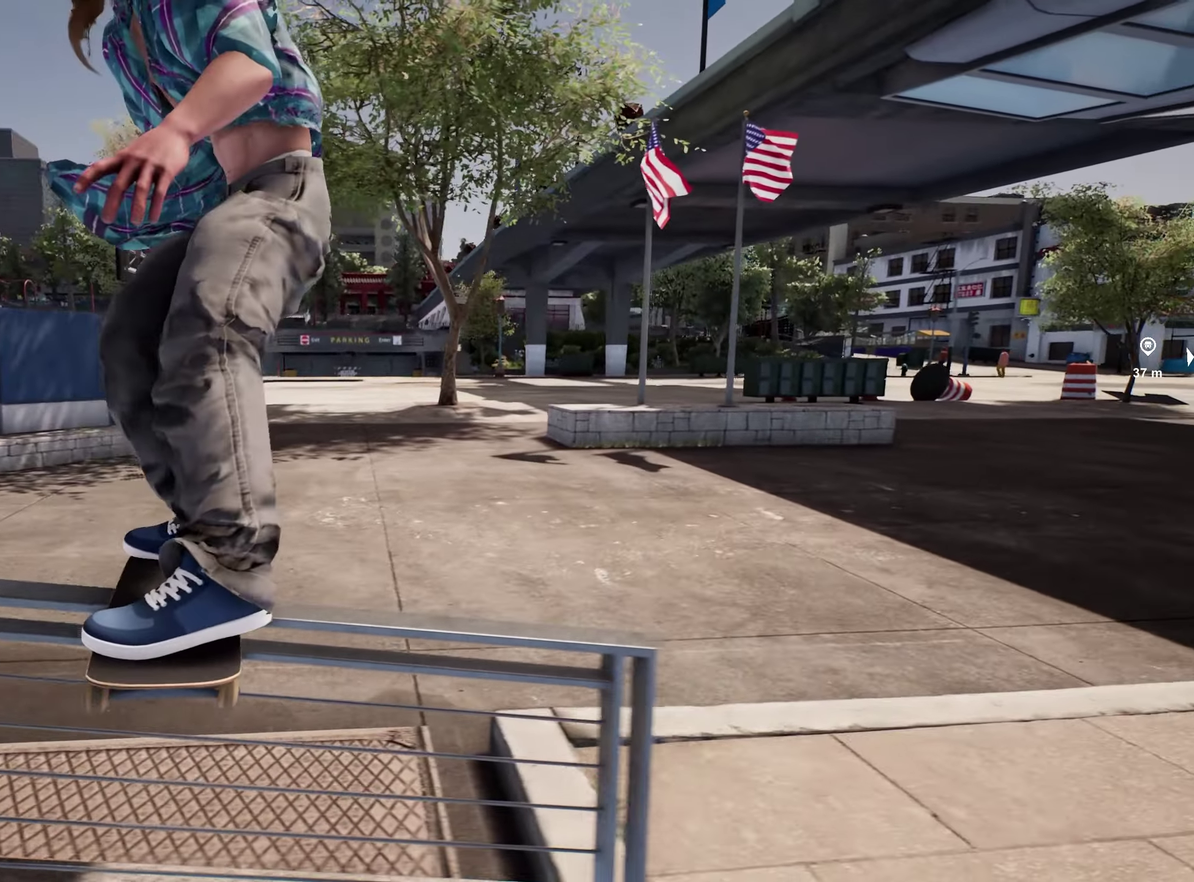
Gameplay with a controller (Xbox layout); each line is a JSON object with the inputs held at the frame after it (dt_ms = milliseconds from this image to that frame). "events" lists button and stick changes between this image and that frame as [ms after this image, input, new state], when the widget could be followed in between. This overlay highlights the sticks when they move; stick clicks (L3 R3) are not distinguishable. Not read: L3 R3.
{"dt_ms": 900, "buttons": ["R2"], "left_stick": "center", "right_stick": "center", "events": [[316, "left_stick", "center"], [400, "right_stick", "center"], [466, "R2", "up"], [733, "R2", "down"]]}
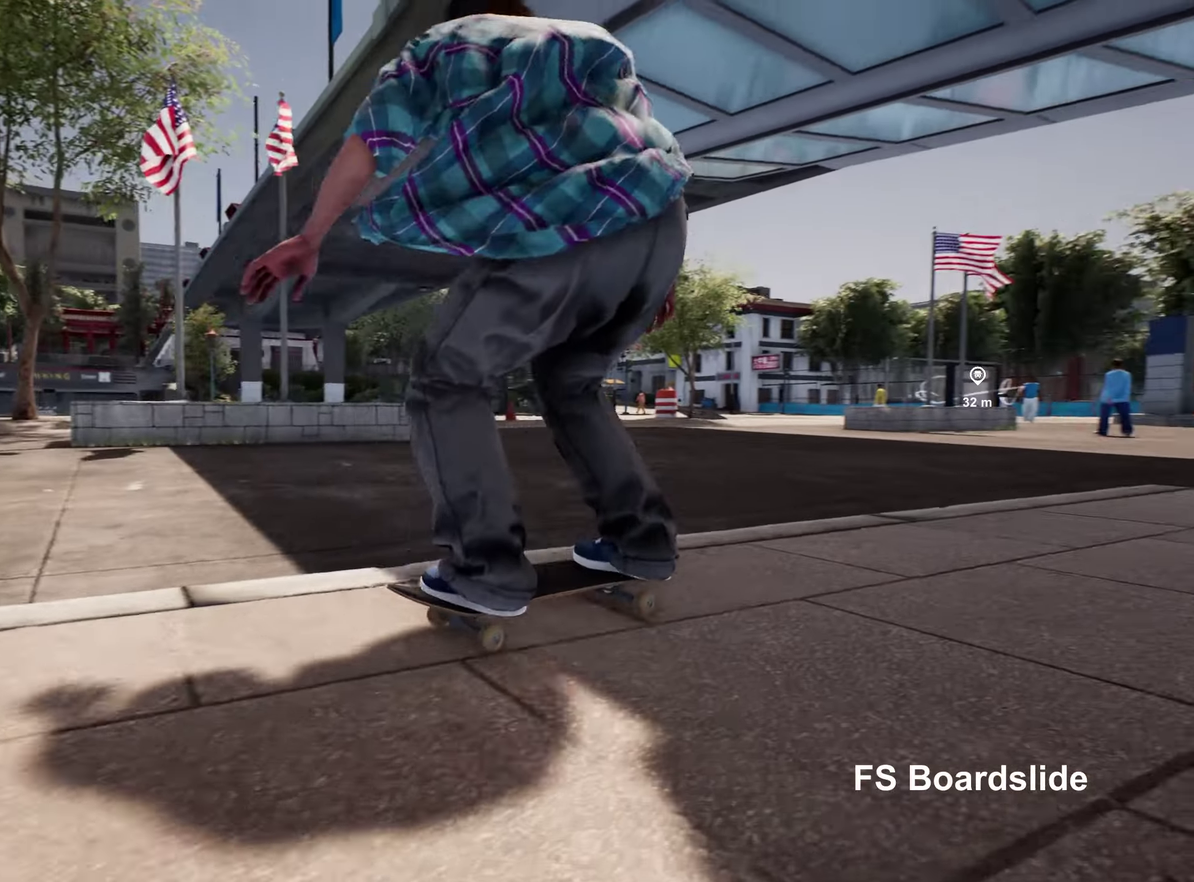
{"dt_ms": 300, "buttons": ["R2"], "left_stick": "center", "right_stick": "center", "events": []}
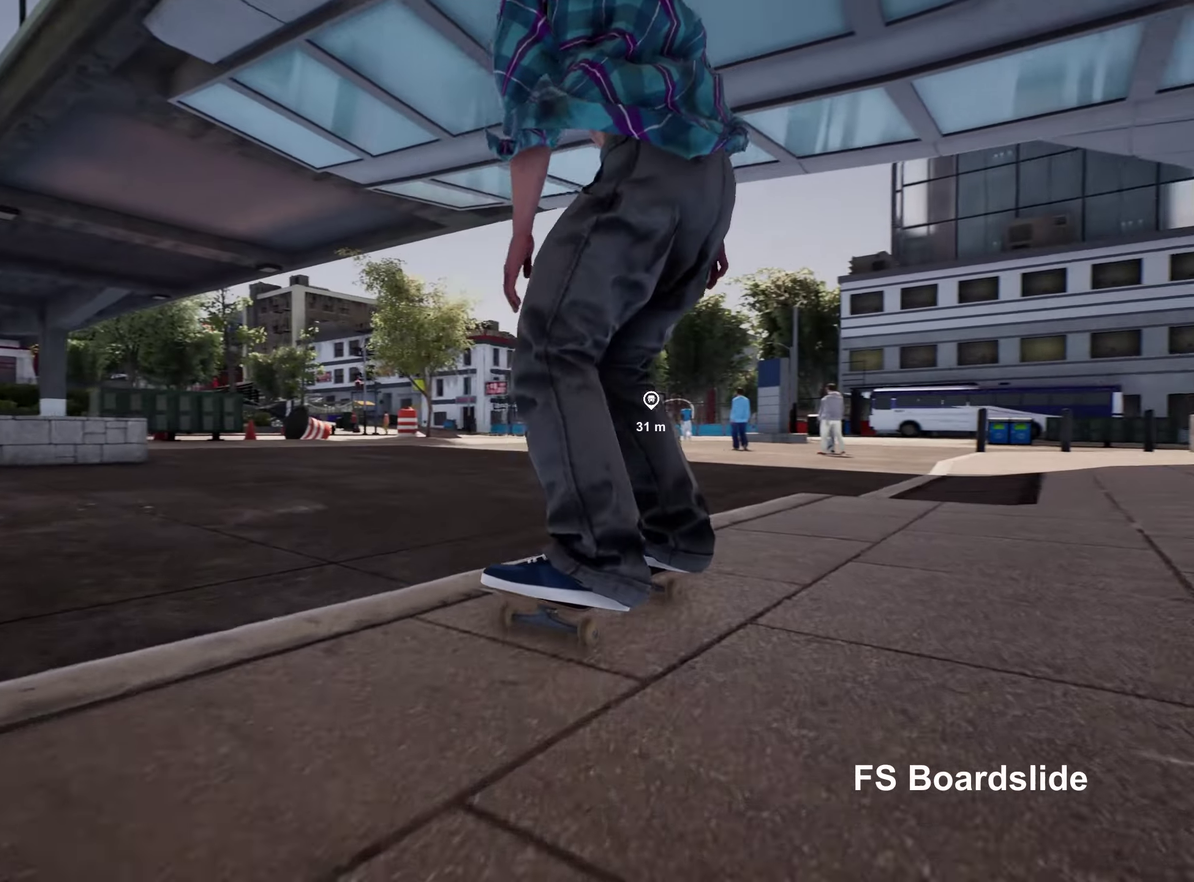
{"dt_ms": 500, "buttons": ["R2"], "left_stick": "center", "right_stick": "center", "events": [[117, "left_stick", "down"], [317, "right_stick", "up"], [350, "left_stick", "center"], [467, "right_stick", "center"]]}
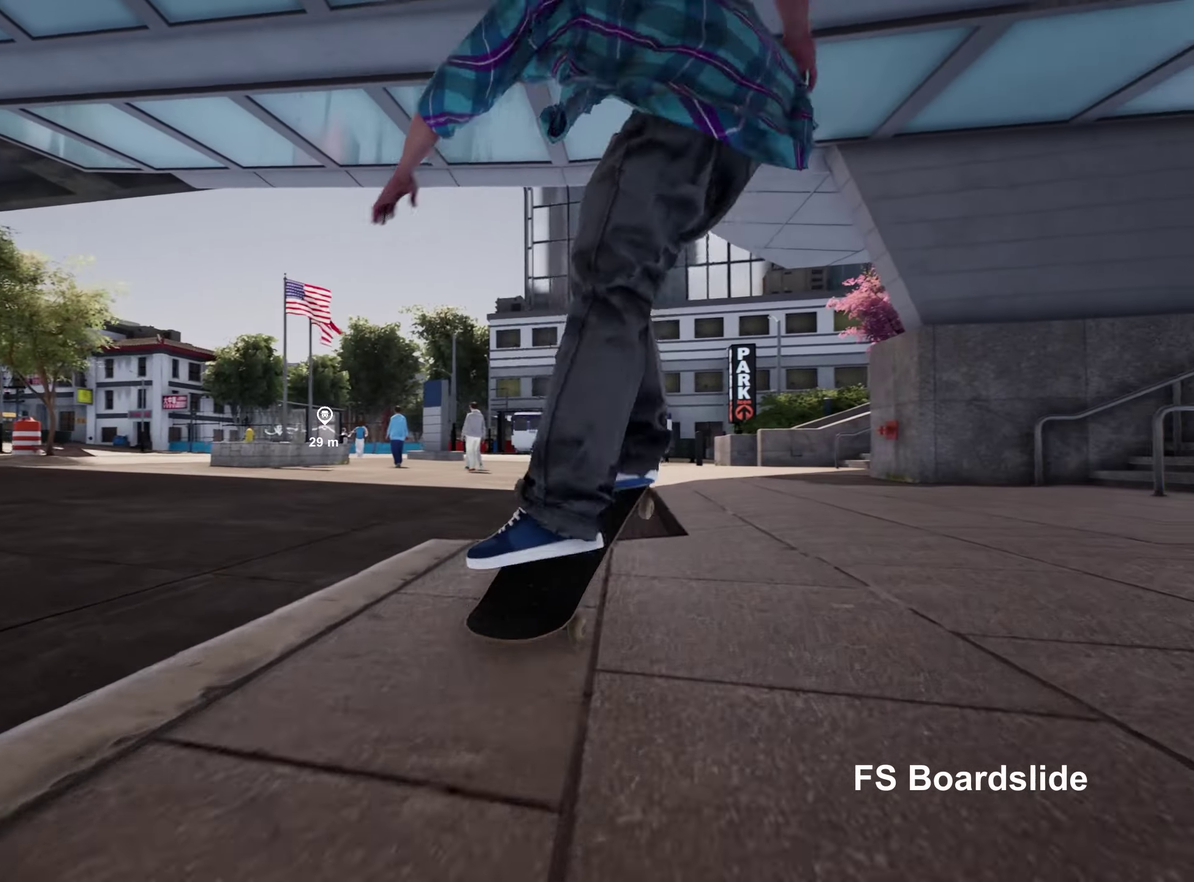
{"dt_ms": 500, "buttons": [], "left_stick": "center", "right_stick": "center", "events": [[217, "R2", "up"]]}
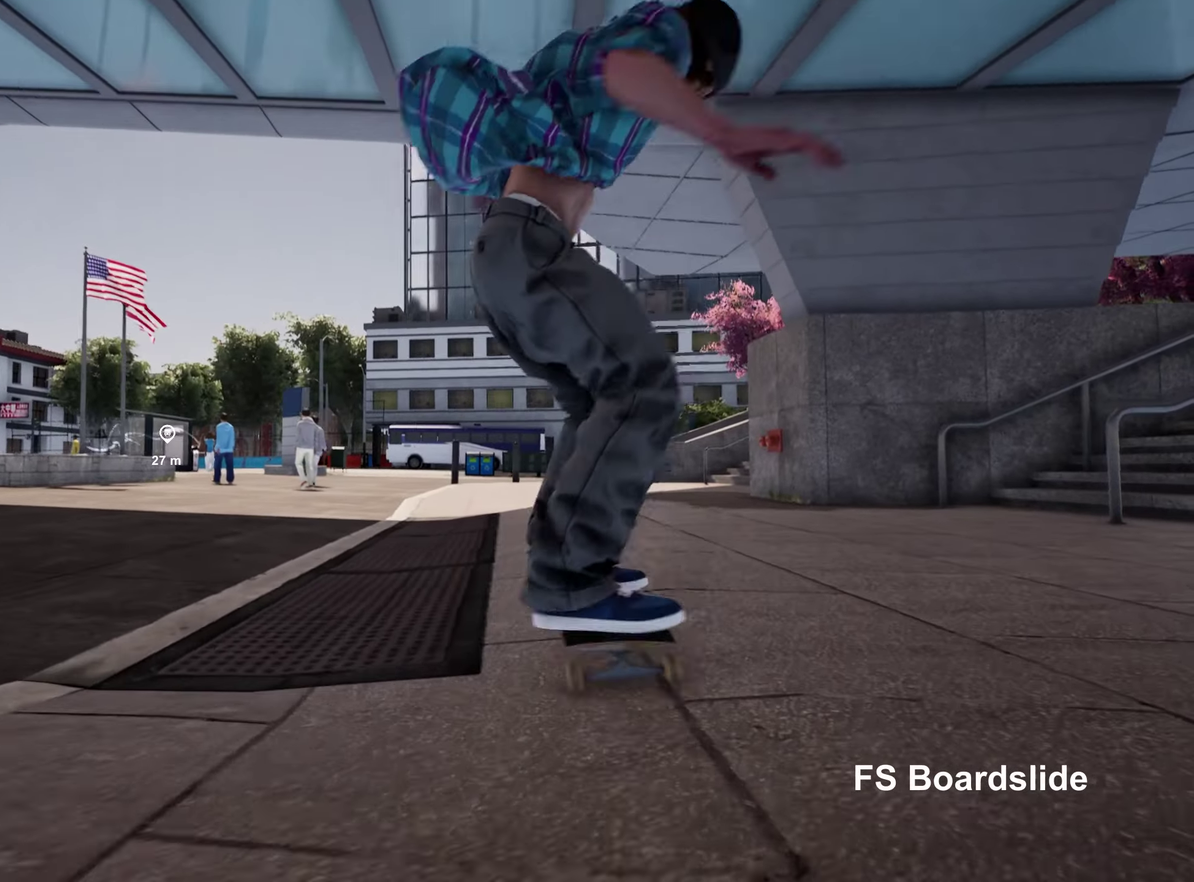
{"dt_ms": 300, "buttons": ["A"], "left_stick": "center", "right_stick": "center", "events": [[183, "A", "down"]]}
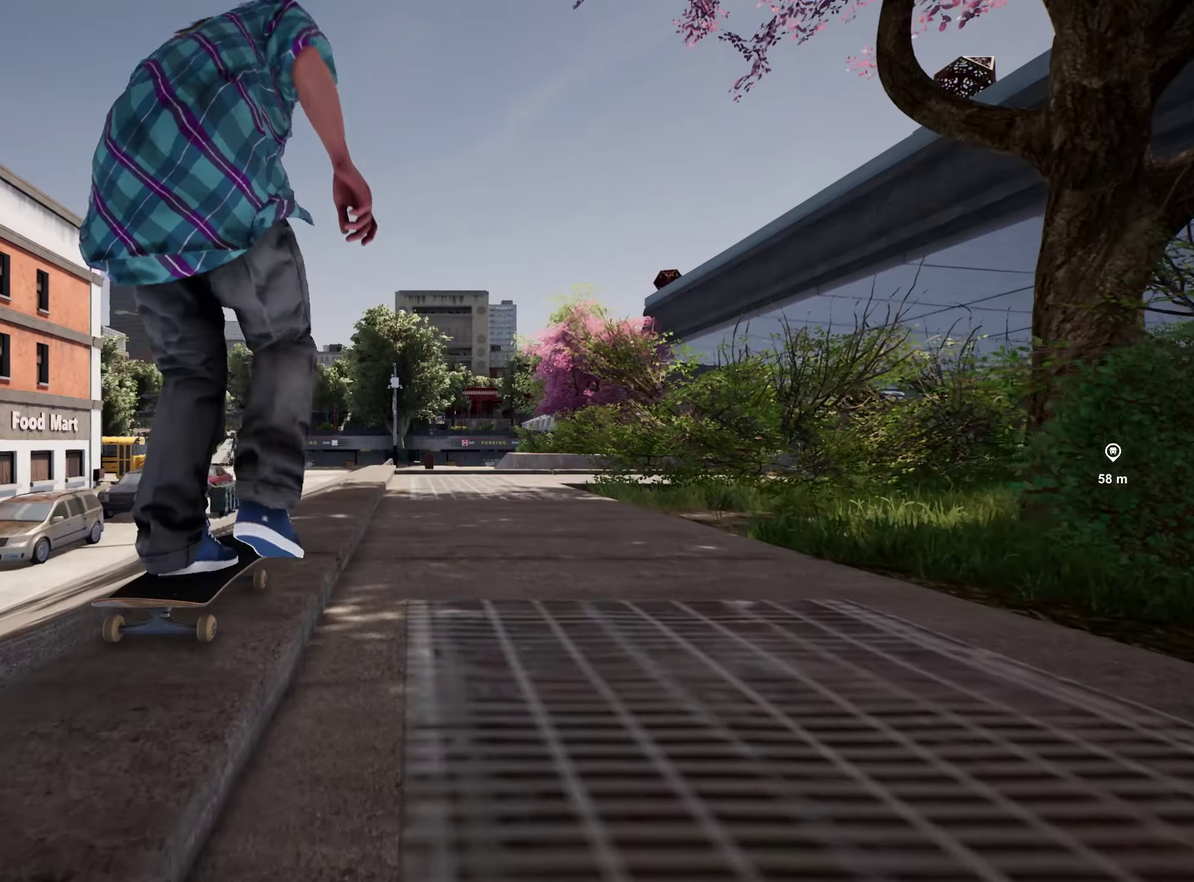
{"dt_ms": 900, "buttons": [], "left_stick": "center", "right_stick": "center", "events": [[200, "A", "up"], [383, "A", "down"], [500, "A", "up"]]}
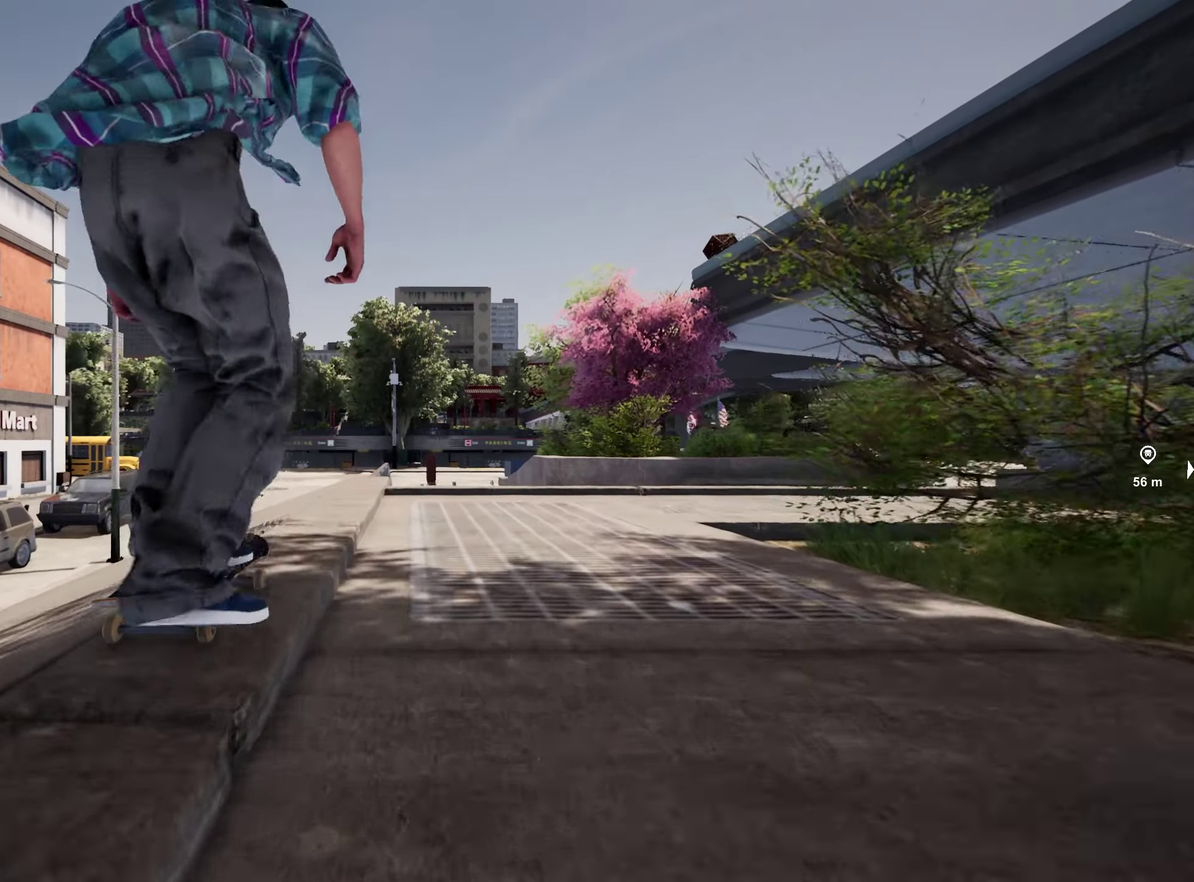
{"dt_ms": 300, "buttons": ["R2"], "left_stick": "center", "right_stick": "center", "events": [[300, "R2", "down"]]}
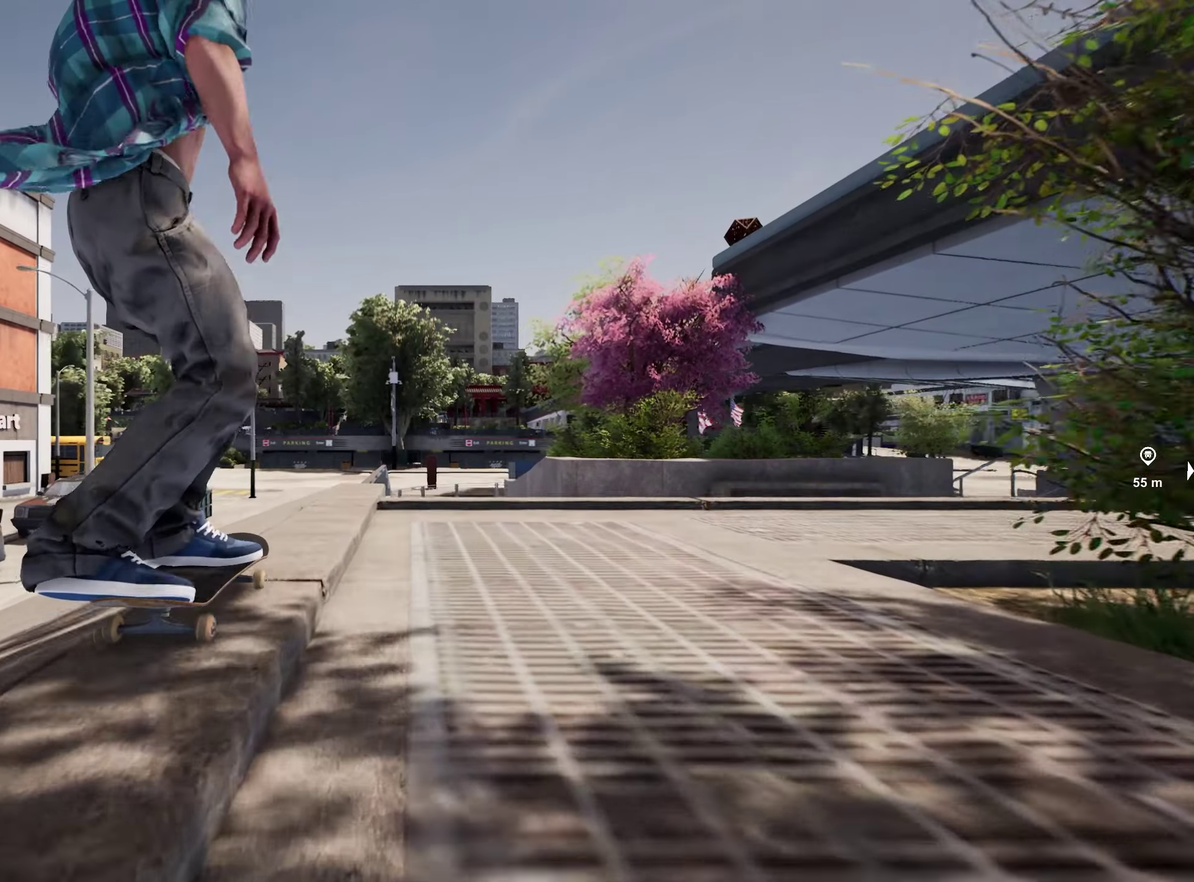
{"dt_ms": 500, "buttons": [], "left_stick": "center", "right_stick": "down", "events": [[17, "R2", "up"], [383, "right_stick", "down"]]}
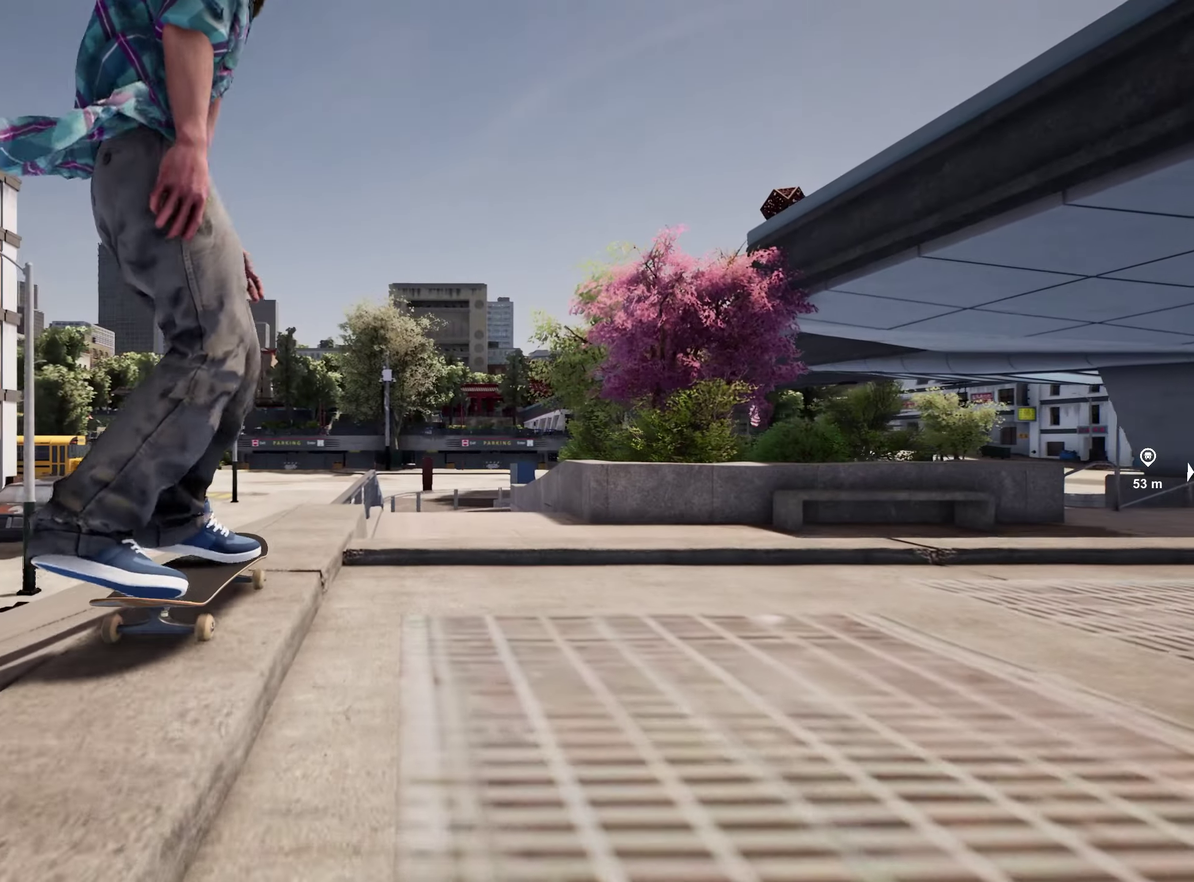
{"dt_ms": 500, "buttons": ["R2"], "left_stick": "down", "right_stick": "center", "events": [[250, "R2", "down"], [333, "left_stick", "down"], [417, "right_stick", "center"]]}
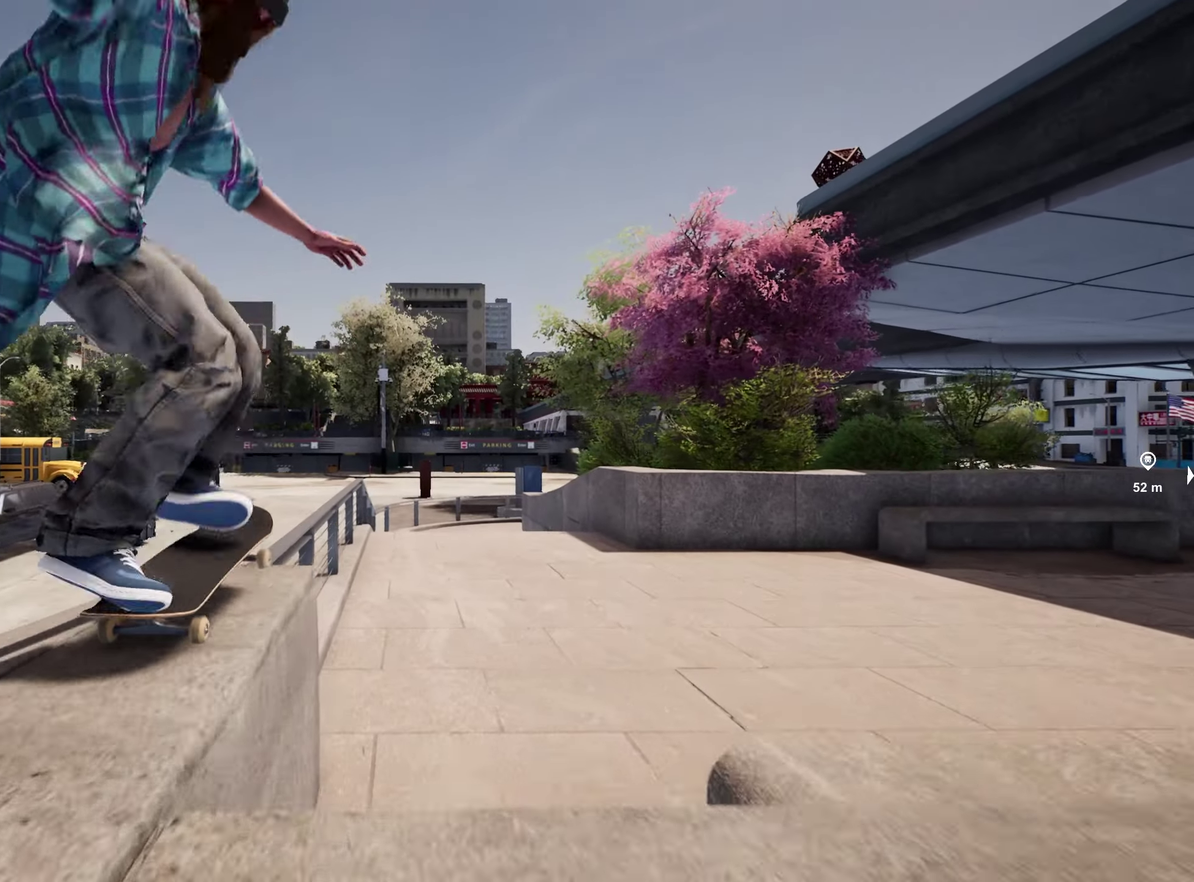
{"dt_ms": 400, "buttons": [], "left_stick": "center", "right_stick": "down", "events": [[33, "left_stick", "center"], [100, "R2", "up"], [117, "right_stick", "down"]]}
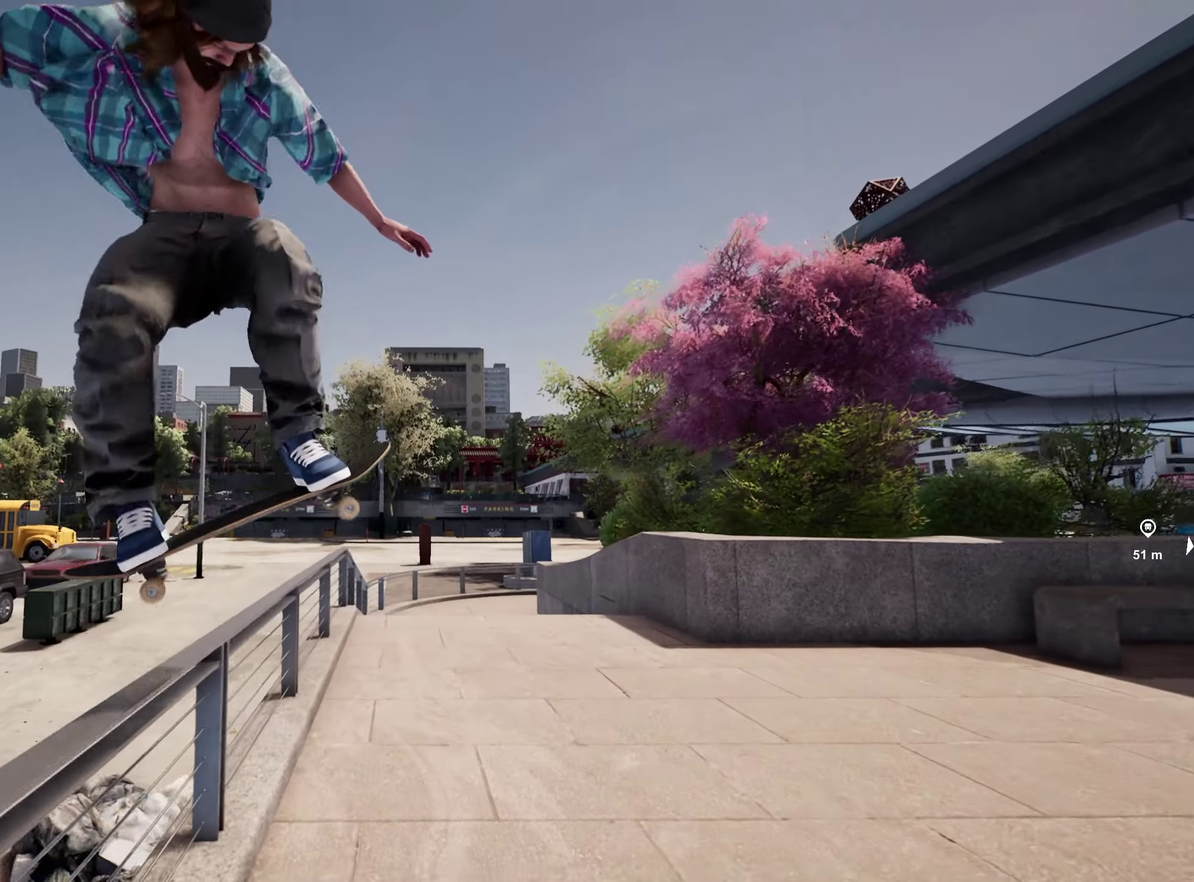
{"dt_ms": 800, "buttons": [], "left_stick": "center", "right_stick": "down", "events": []}
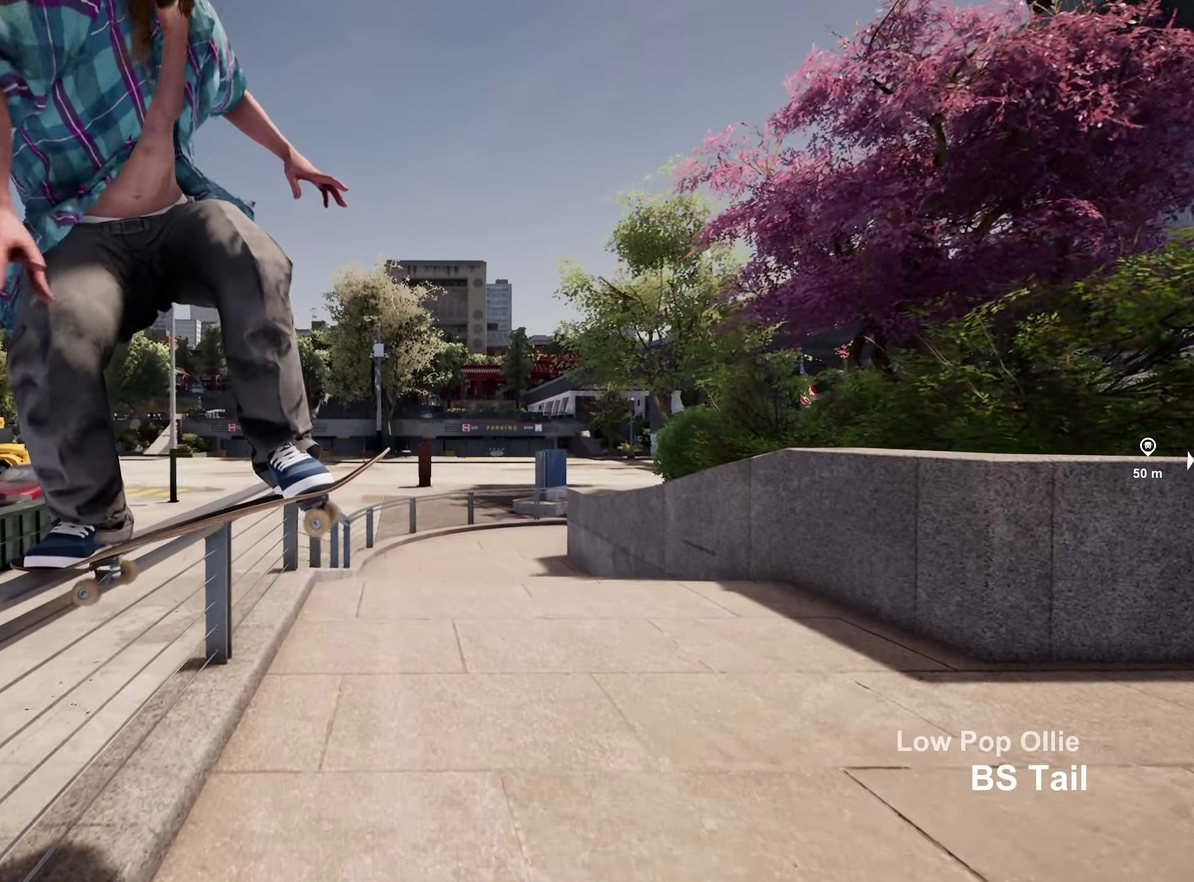
{"dt_ms": 300, "buttons": [], "left_stick": "center", "right_stick": "down", "events": []}
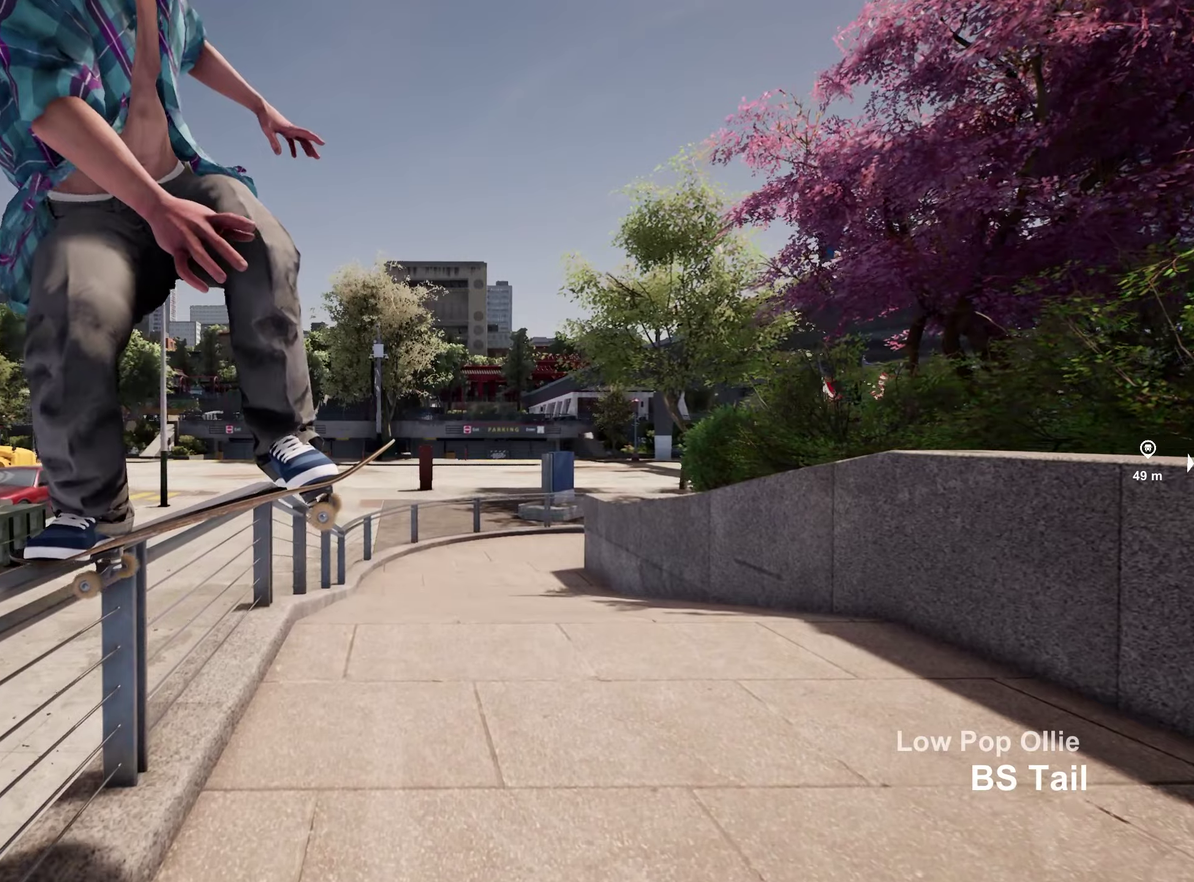
{"dt_ms": 500, "buttons": [], "left_stick": "center", "right_stick": "down", "events": []}
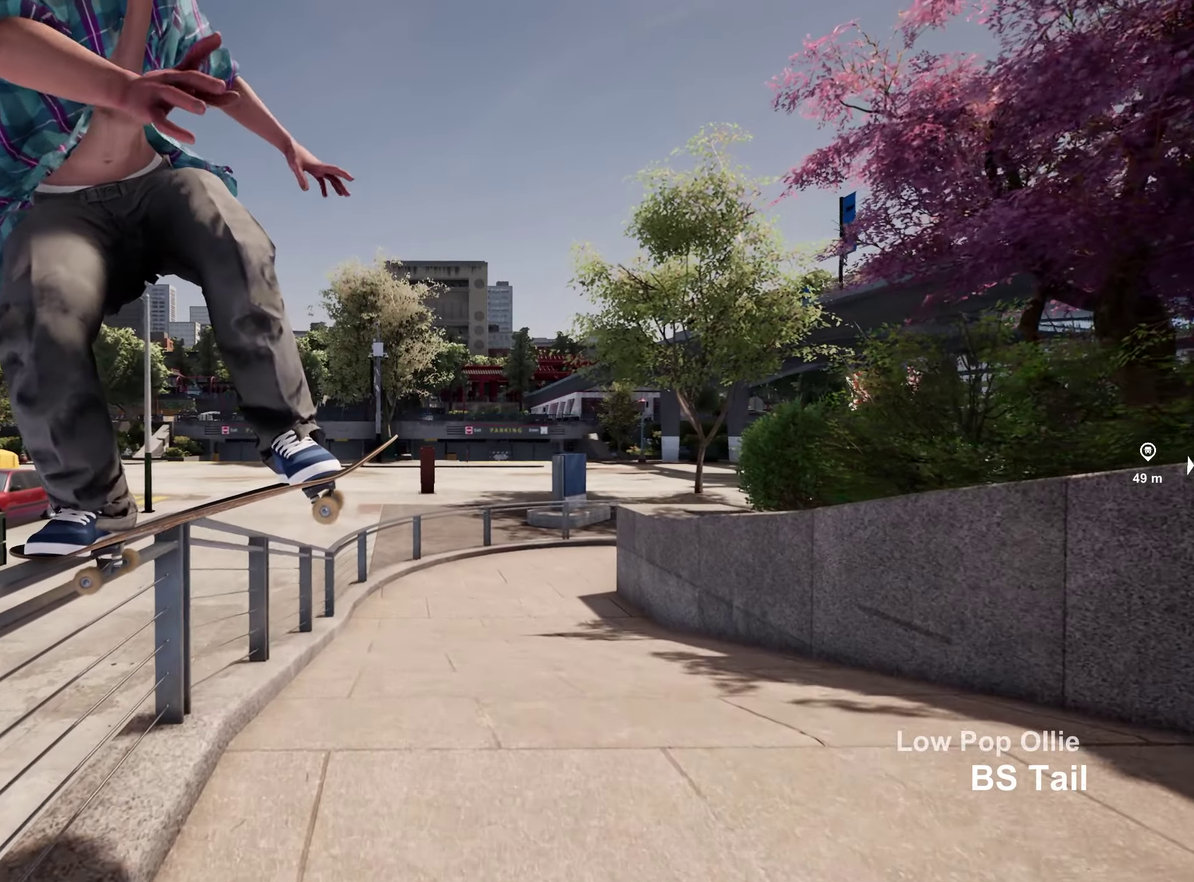
{"dt_ms": 500, "buttons": [], "left_stick": "center", "right_stick": "down", "events": []}
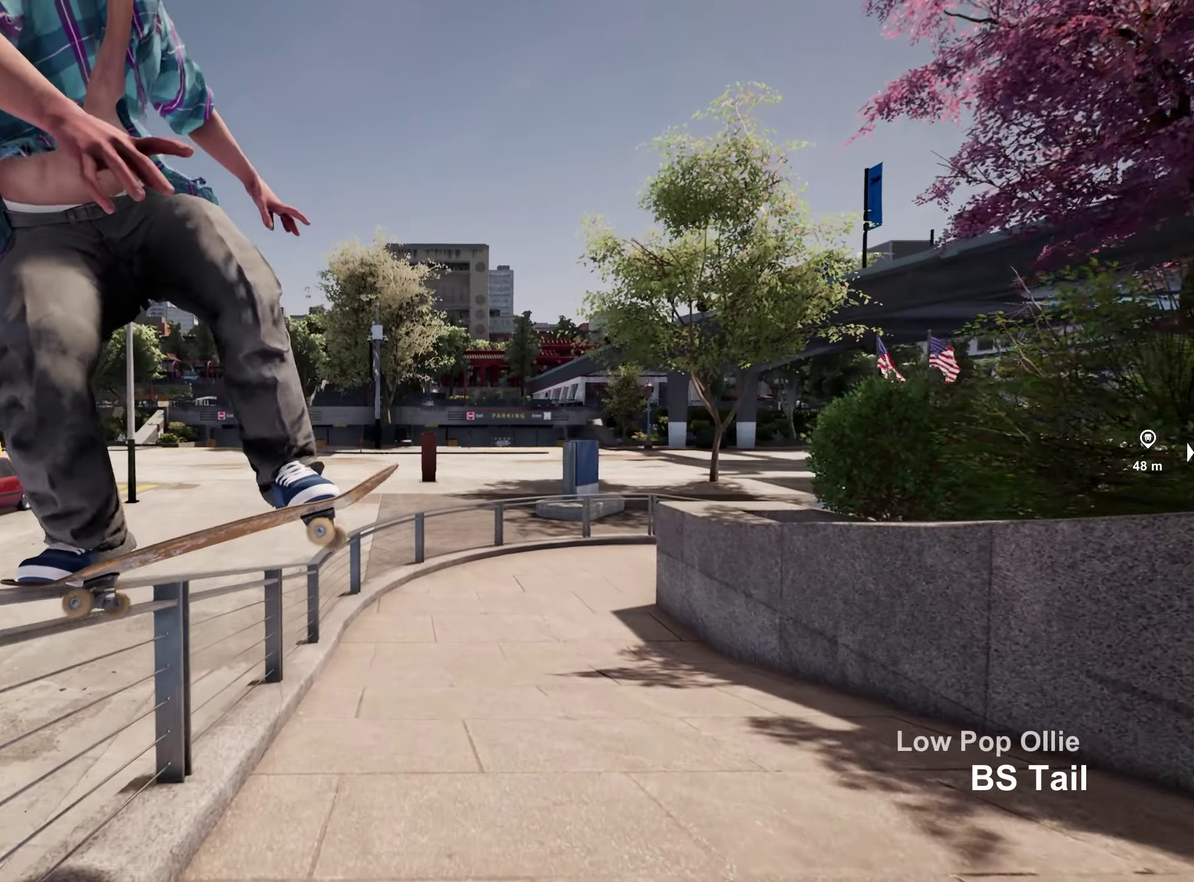
{"dt_ms": 400, "buttons": [], "left_stick": "center", "right_stick": "down", "events": []}
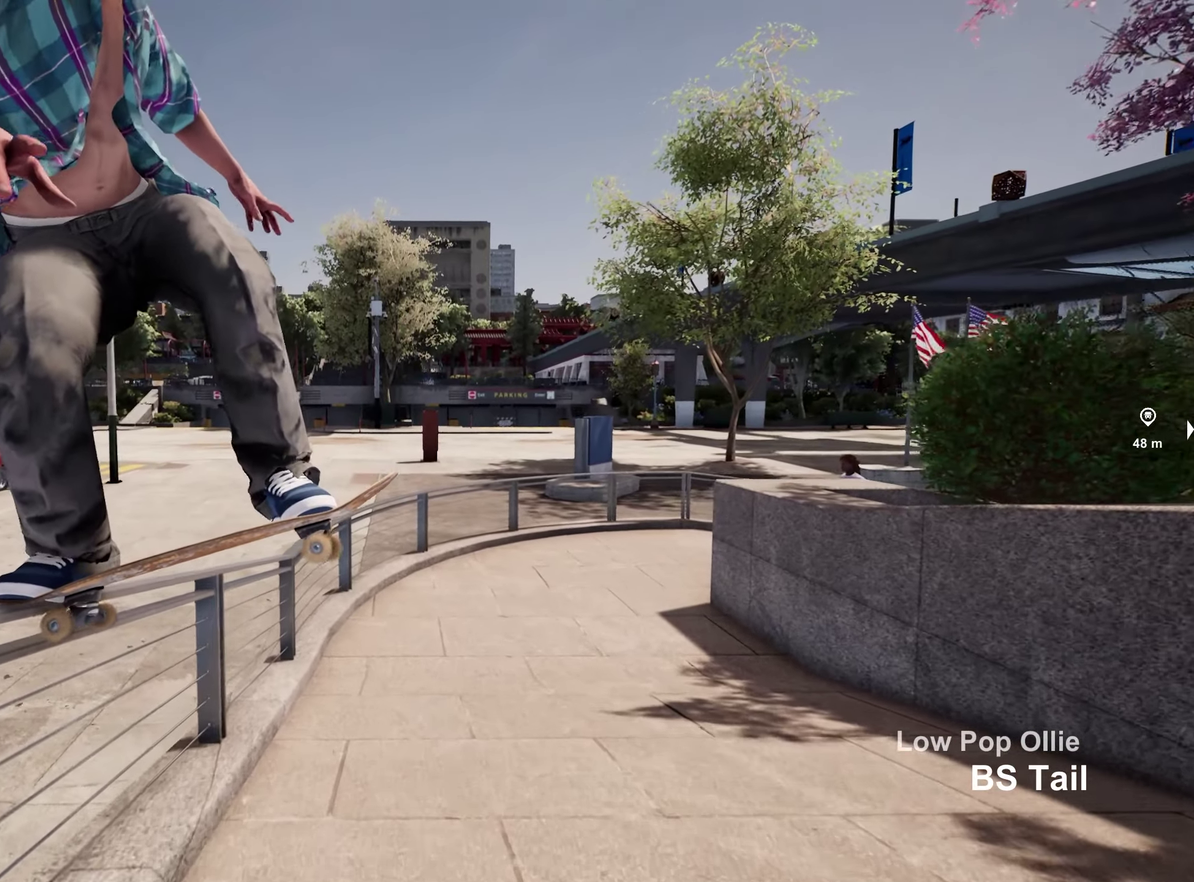
{"dt_ms": 800, "buttons": ["R2"], "left_stick": "center", "right_stick": "down", "events": [[584, "R2", "down"]]}
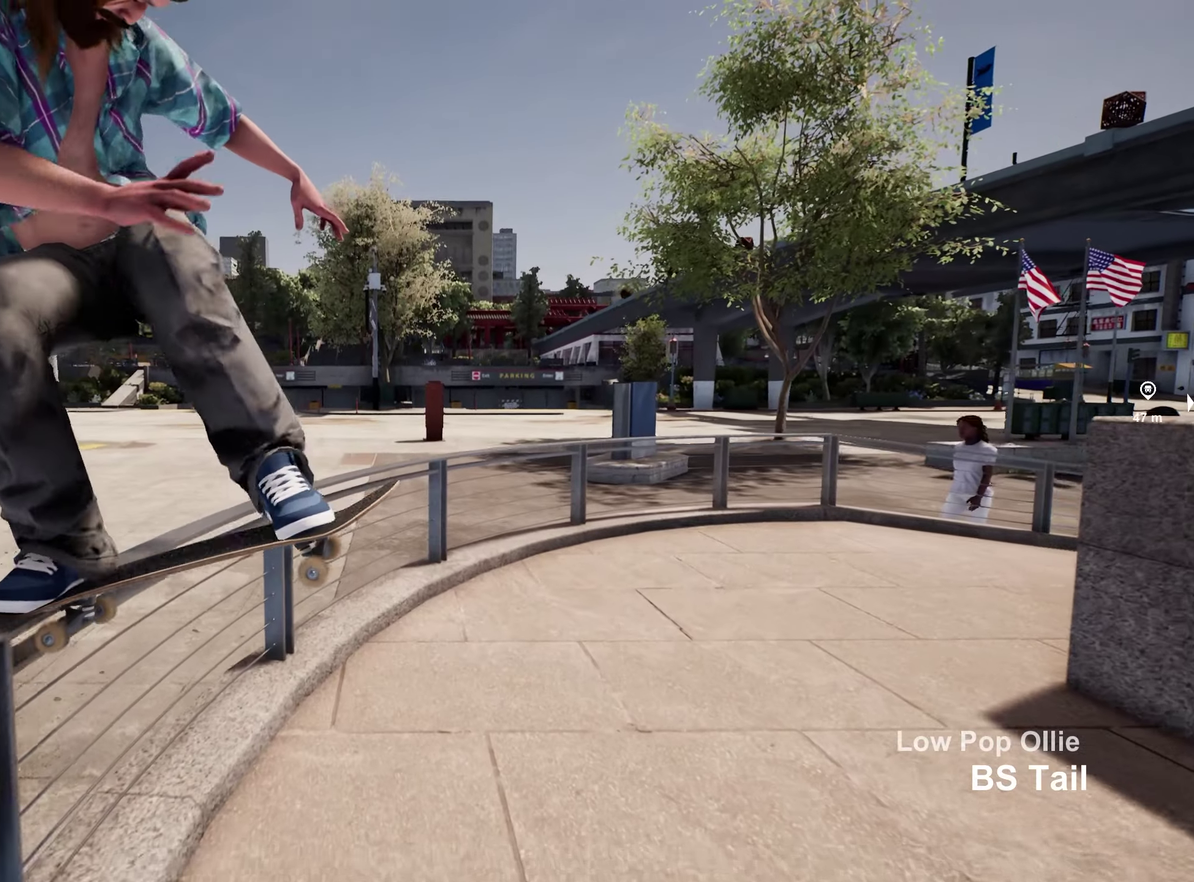
{"dt_ms": 300, "buttons": [], "left_stick": "center", "right_stick": "down", "events": [[234, "R2", "up"]]}
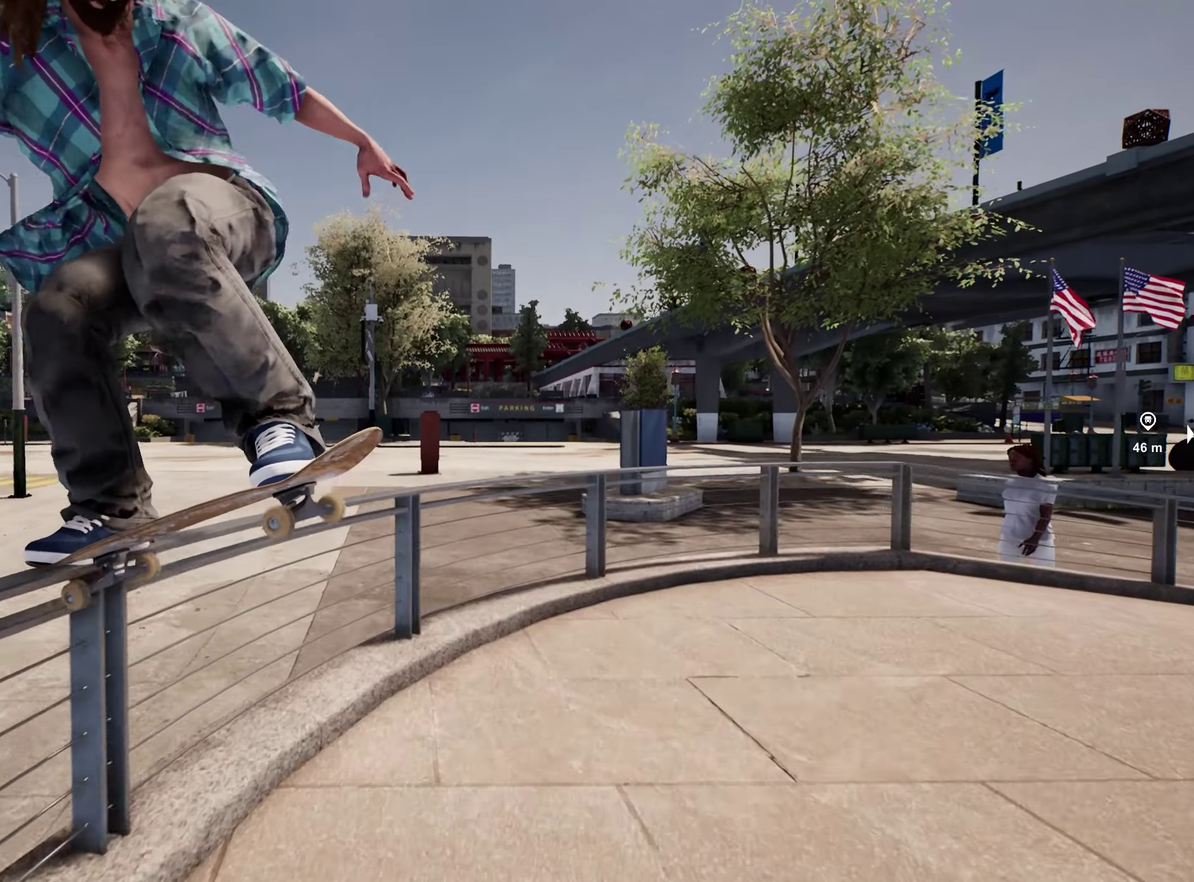
{"dt_ms": 600, "buttons": [], "left_stick": "center", "right_stick": "down", "events": [[67, "R2", "down"], [567, "R2", "up"]]}
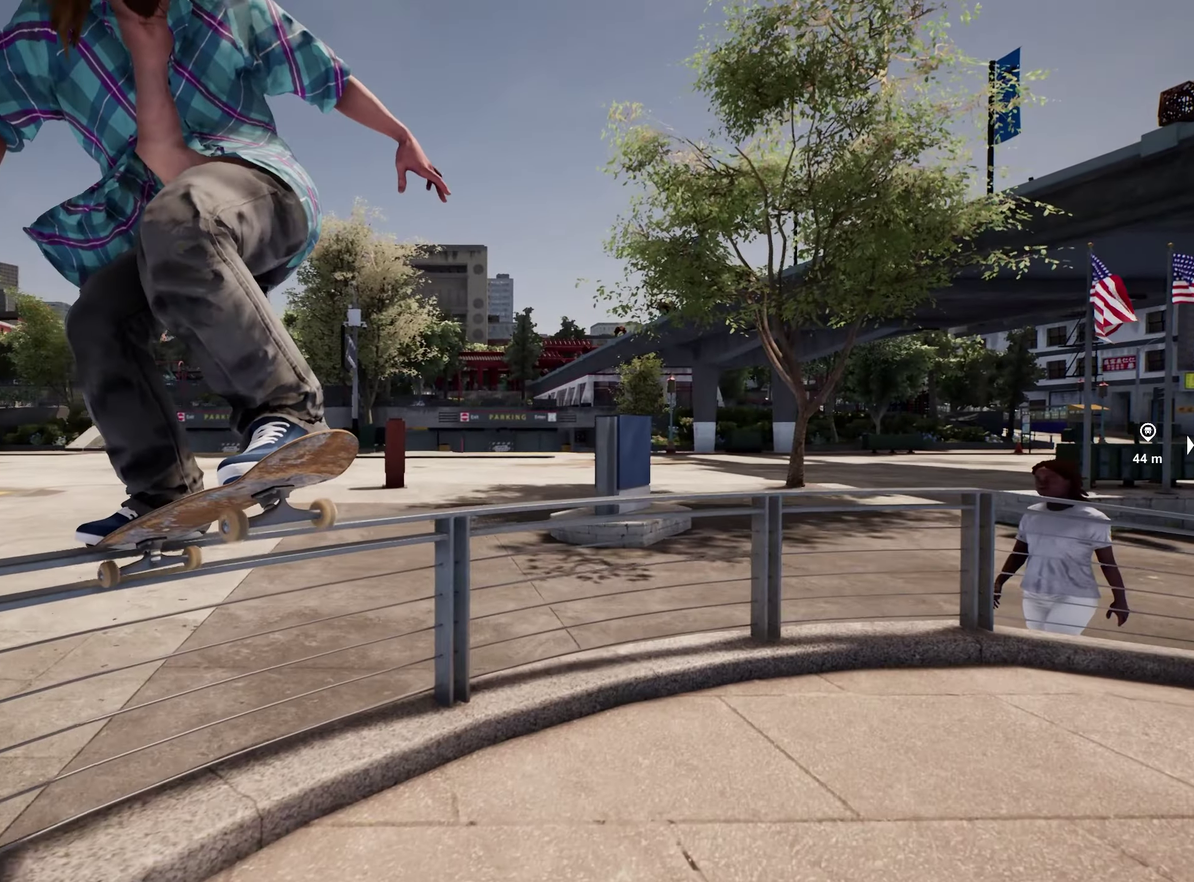
{"dt_ms": 400, "buttons": ["R2"], "left_stick": "center", "right_stick": "down", "events": [[50, "R2", "down"], [300, "R2", "up"], [367, "R2", "down"]]}
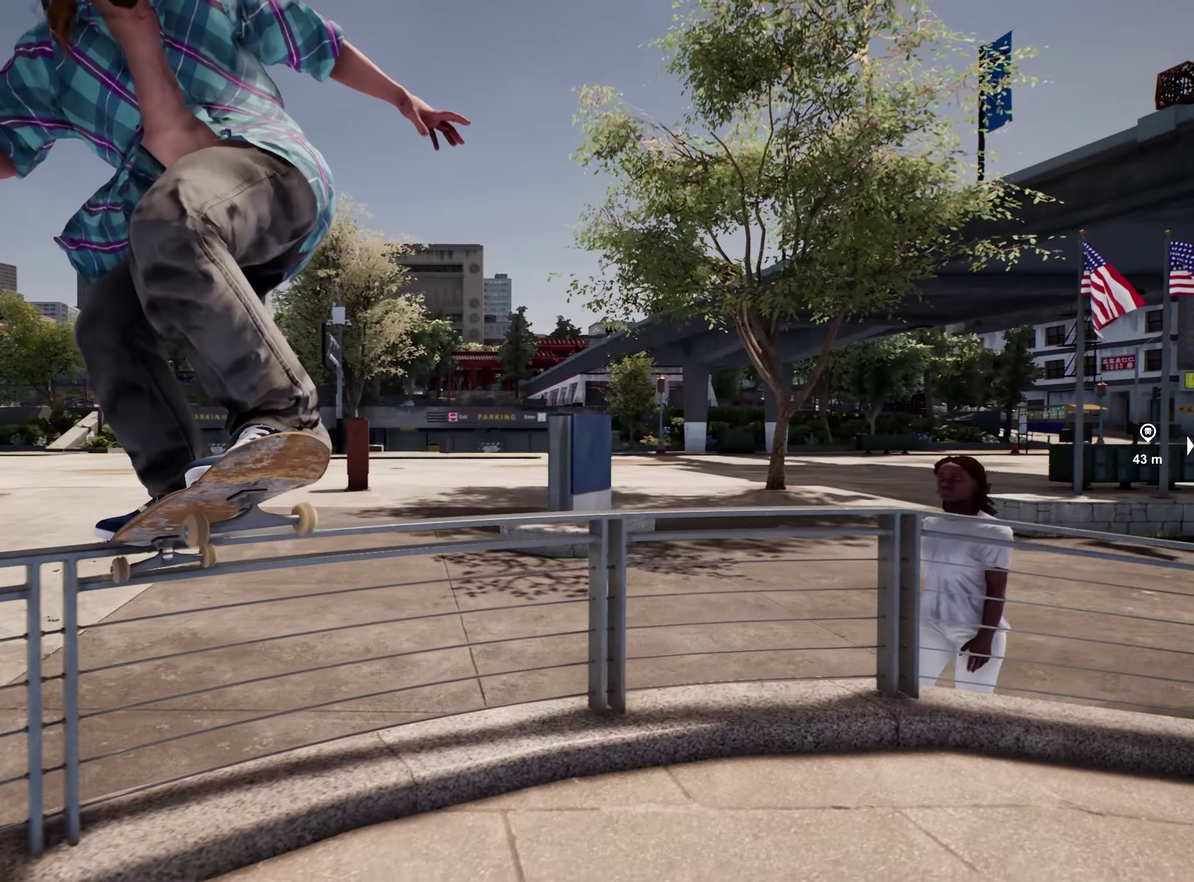
{"dt_ms": 400, "buttons": [], "left_stick": "center", "right_stick": "down", "events": [[134, "R2", "up"]]}
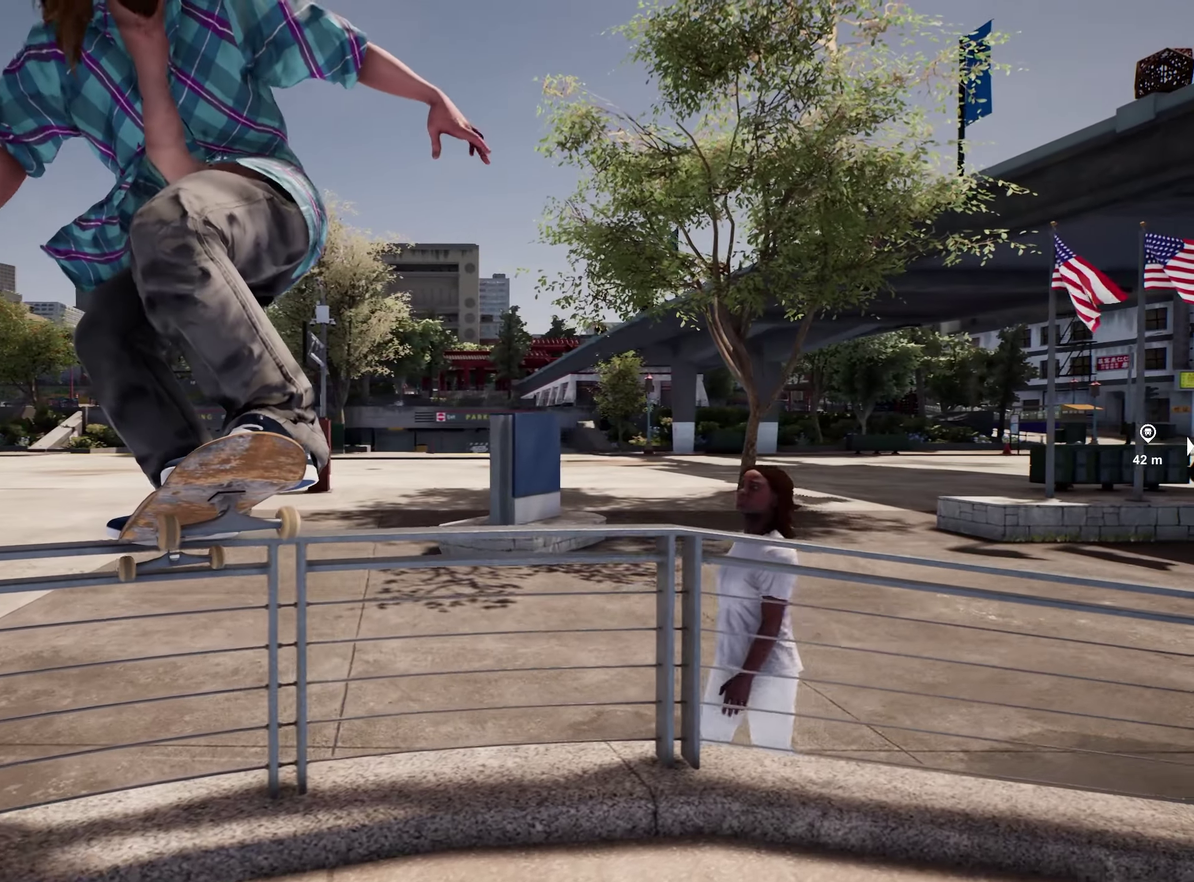
{"dt_ms": 600, "buttons": [], "left_stick": "center", "right_stick": "down", "events": [[217, "R2", "down"], [534, "R2", "up"]]}
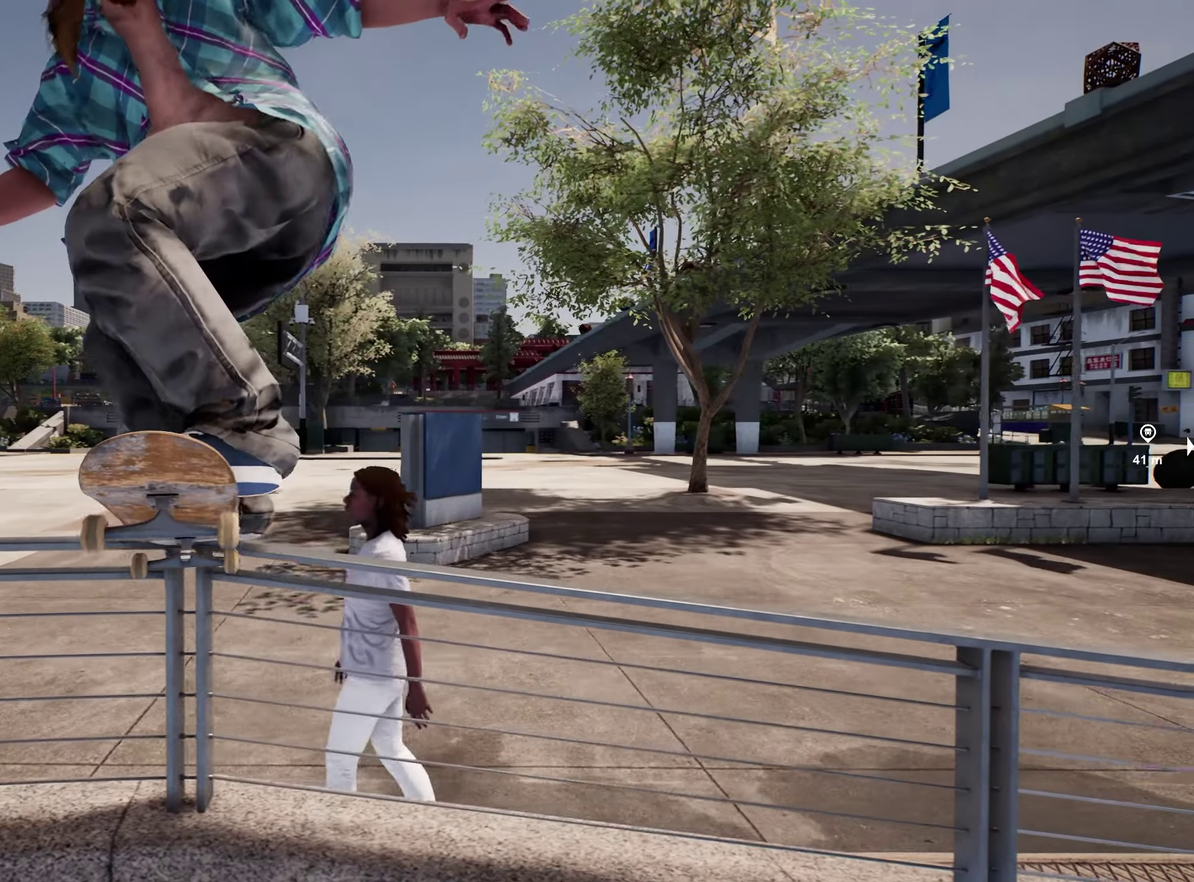
{"dt_ms": 300, "buttons": [], "left_stick": "center", "right_stick": "down", "events": []}
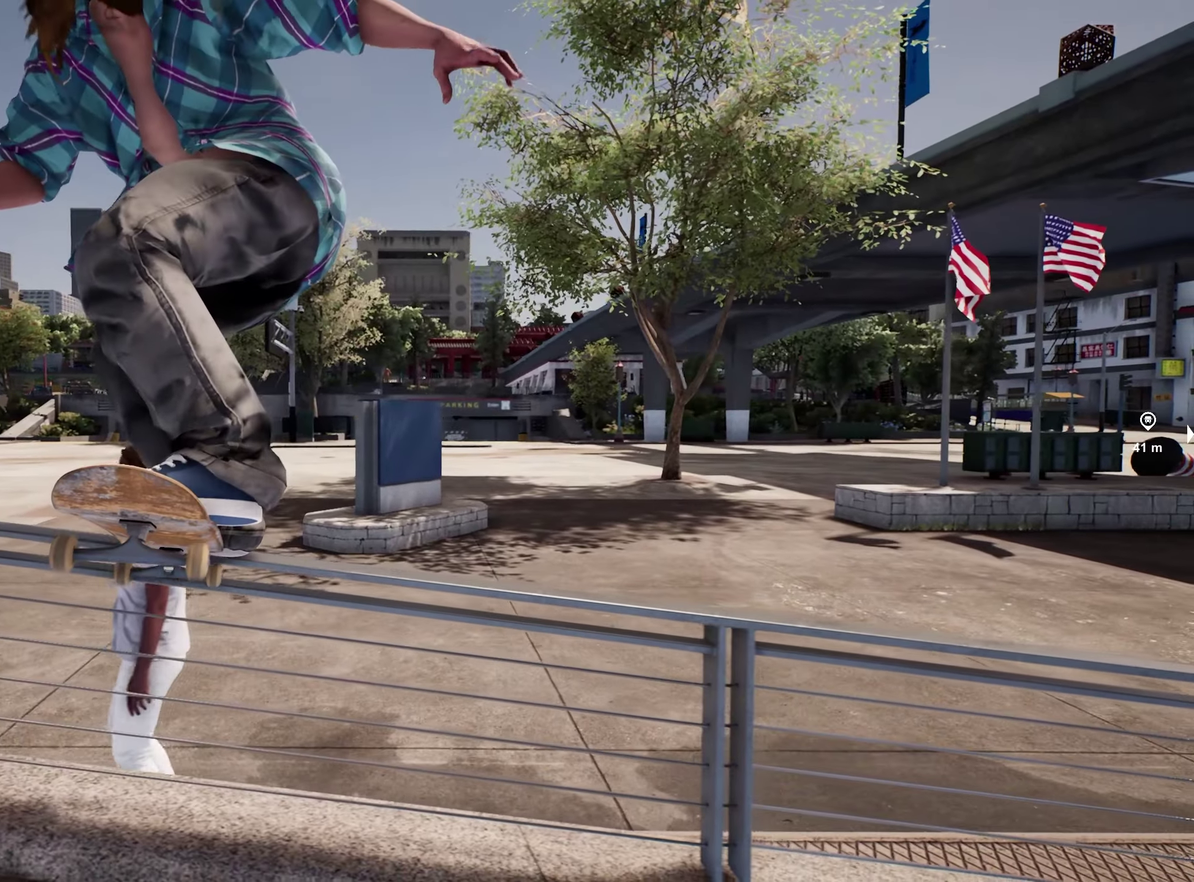
{"dt_ms": 800, "buttons": [], "left_stick": "center", "right_stick": "down", "events": []}
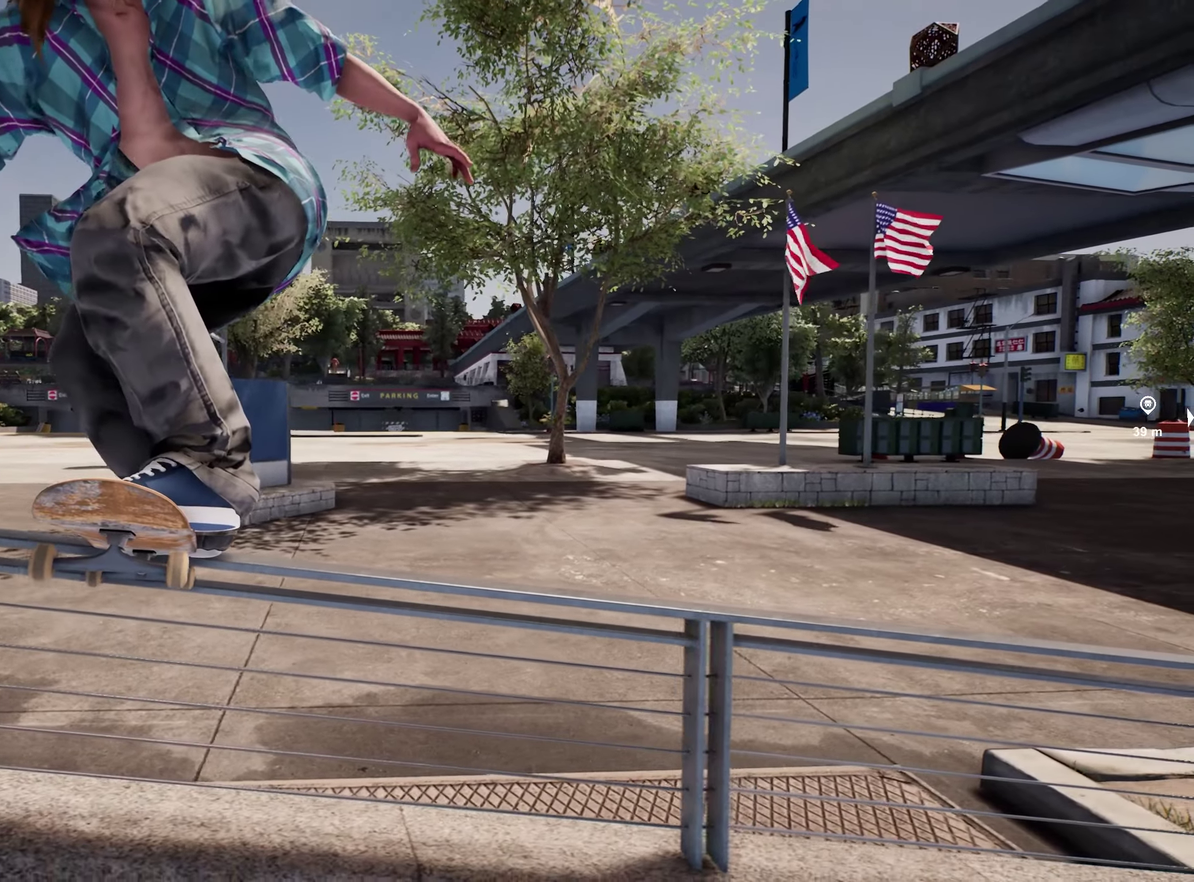
{"dt_ms": 400, "buttons": [], "left_stick": "center", "right_stick": "down", "events": []}
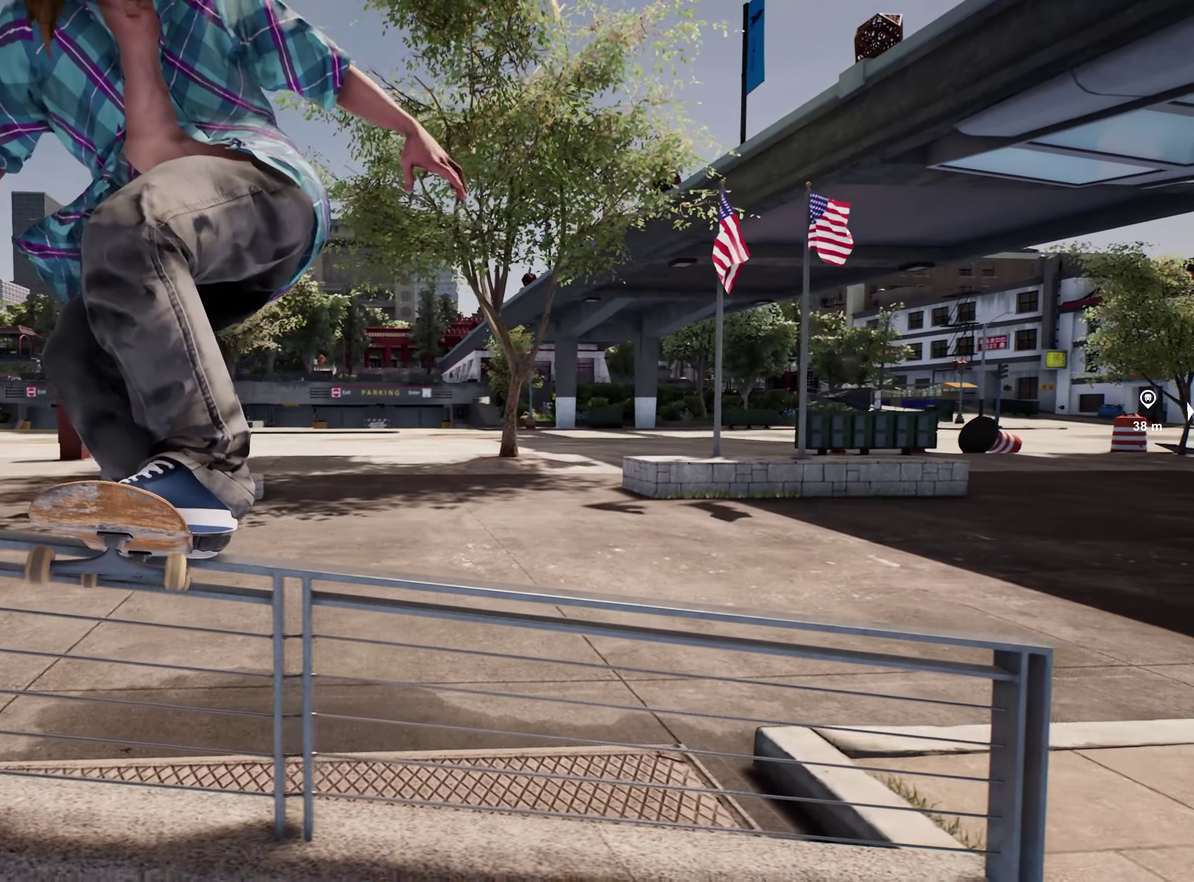
{"dt_ms": 400, "buttons": ["L2"], "left_stick": "left", "right_stick": "down", "events": [[366, "L2", "down"], [366, "left_stick", "left"]]}
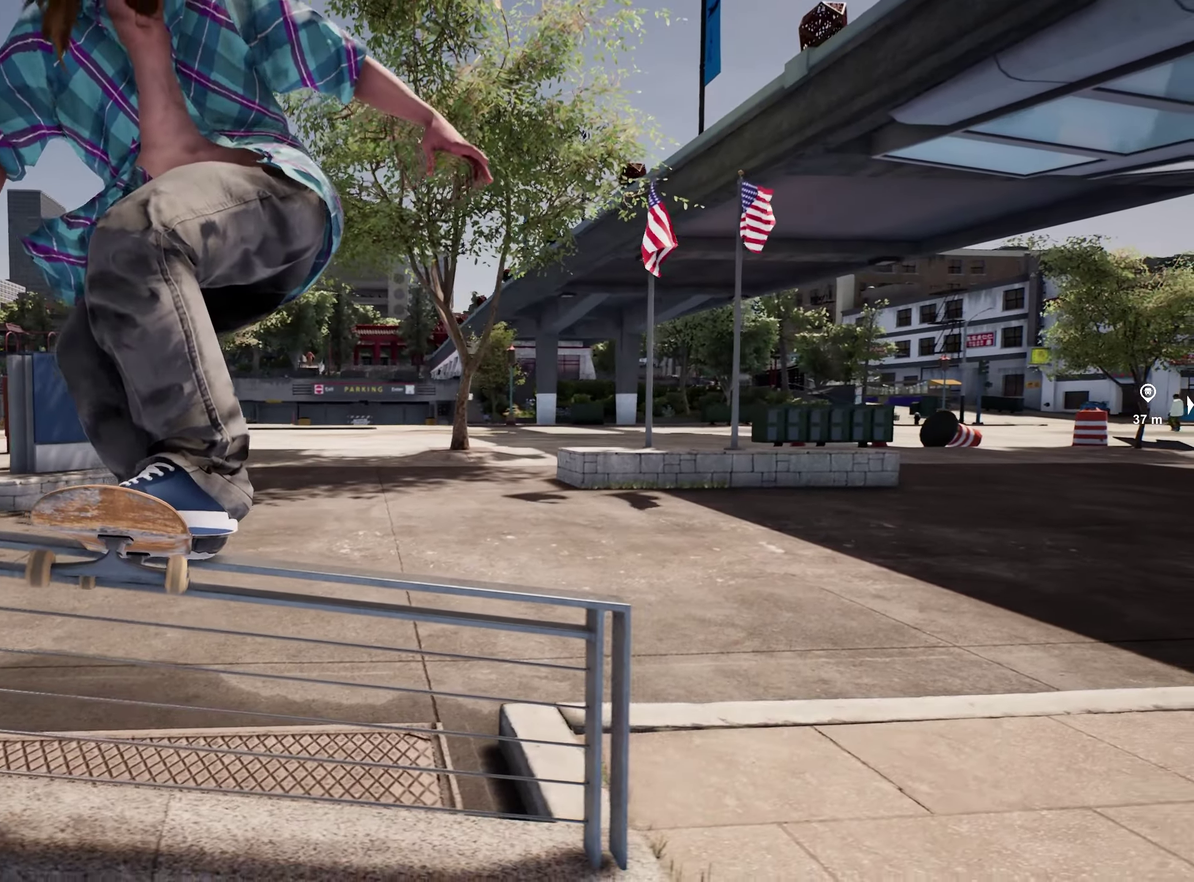
{"dt_ms": 600, "buttons": [], "left_stick": "center", "right_stick": "up", "events": [[66, "right_stick", "center"], [150, "left_stick", "center"], [183, "L2", "up"], [566, "right_stick", "up"]]}
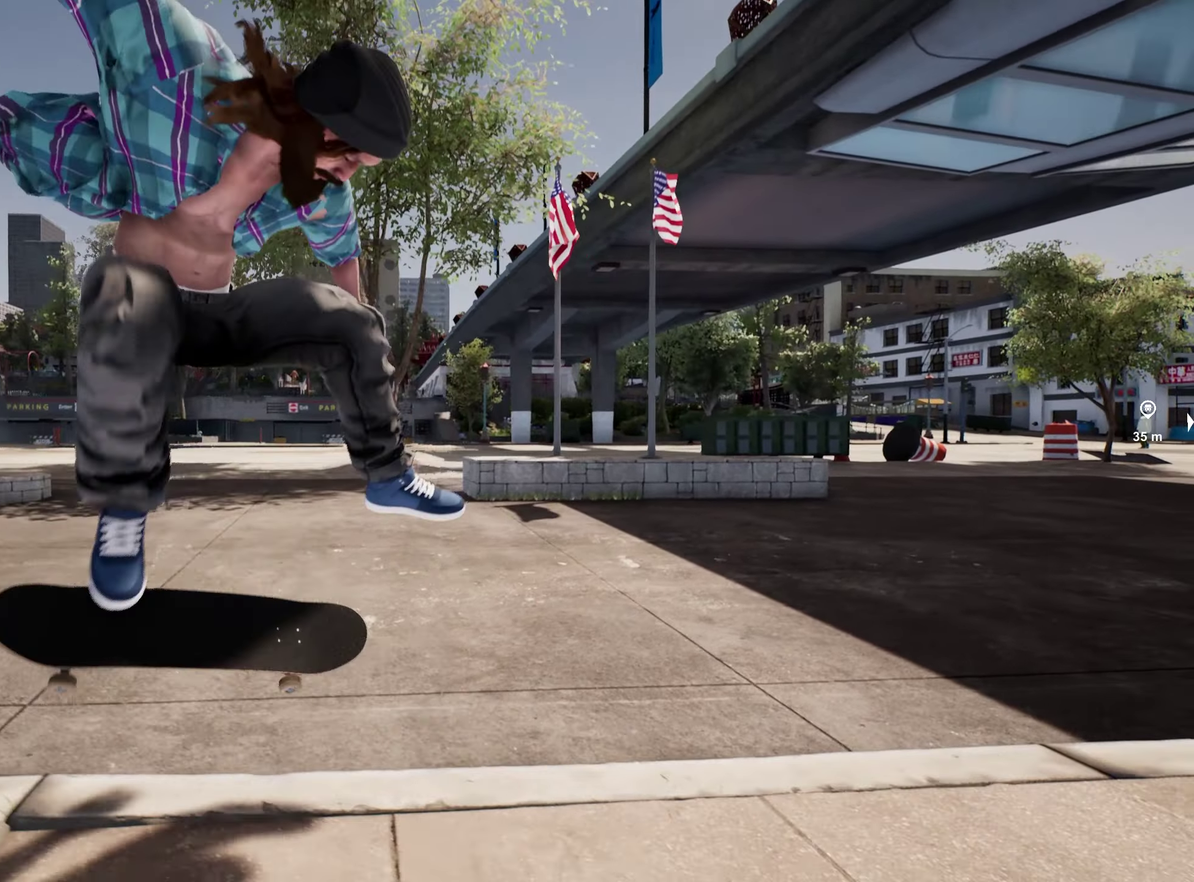
{"dt_ms": 300, "buttons": ["R2"], "left_stick": "center", "right_stick": "center", "events": [[100, "right_stick", "center"], [233, "R2", "down"]]}
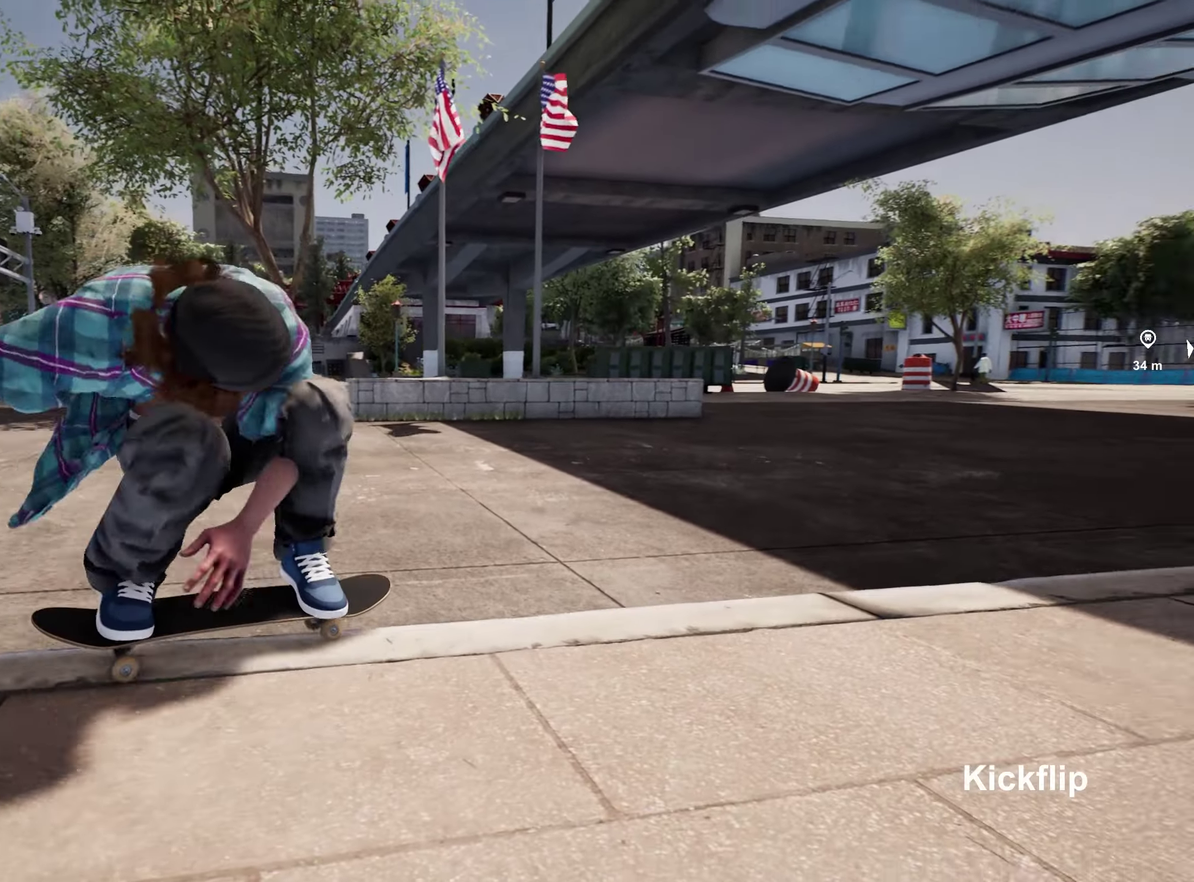
{"dt_ms": 800, "buttons": [], "left_stick": "center", "right_stick": "center", "events": [[166, "R2", "up"]]}
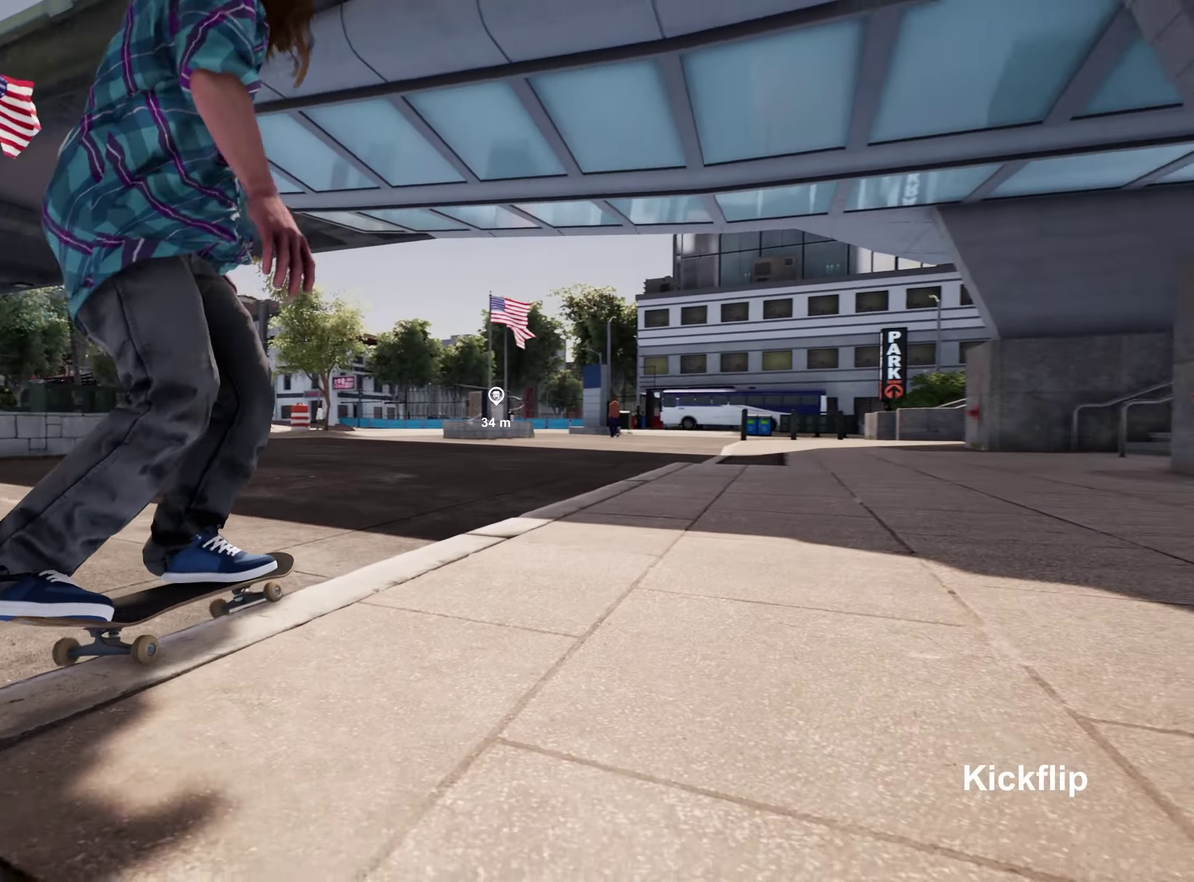
{"dt_ms": 400, "buttons": [], "left_stick": "center", "right_stick": "center", "events": []}
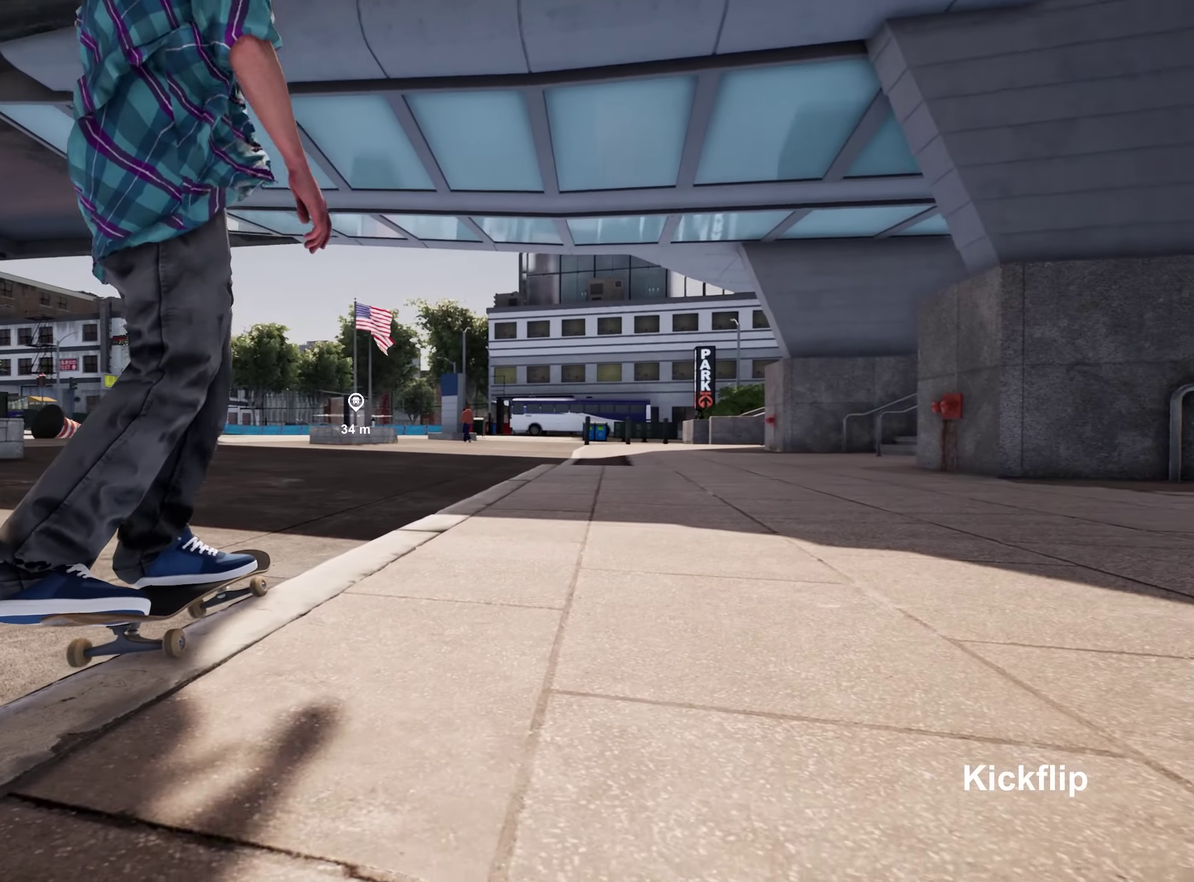
{"dt_ms": 500, "buttons": [], "left_stick": "center", "right_stick": "center", "events": []}